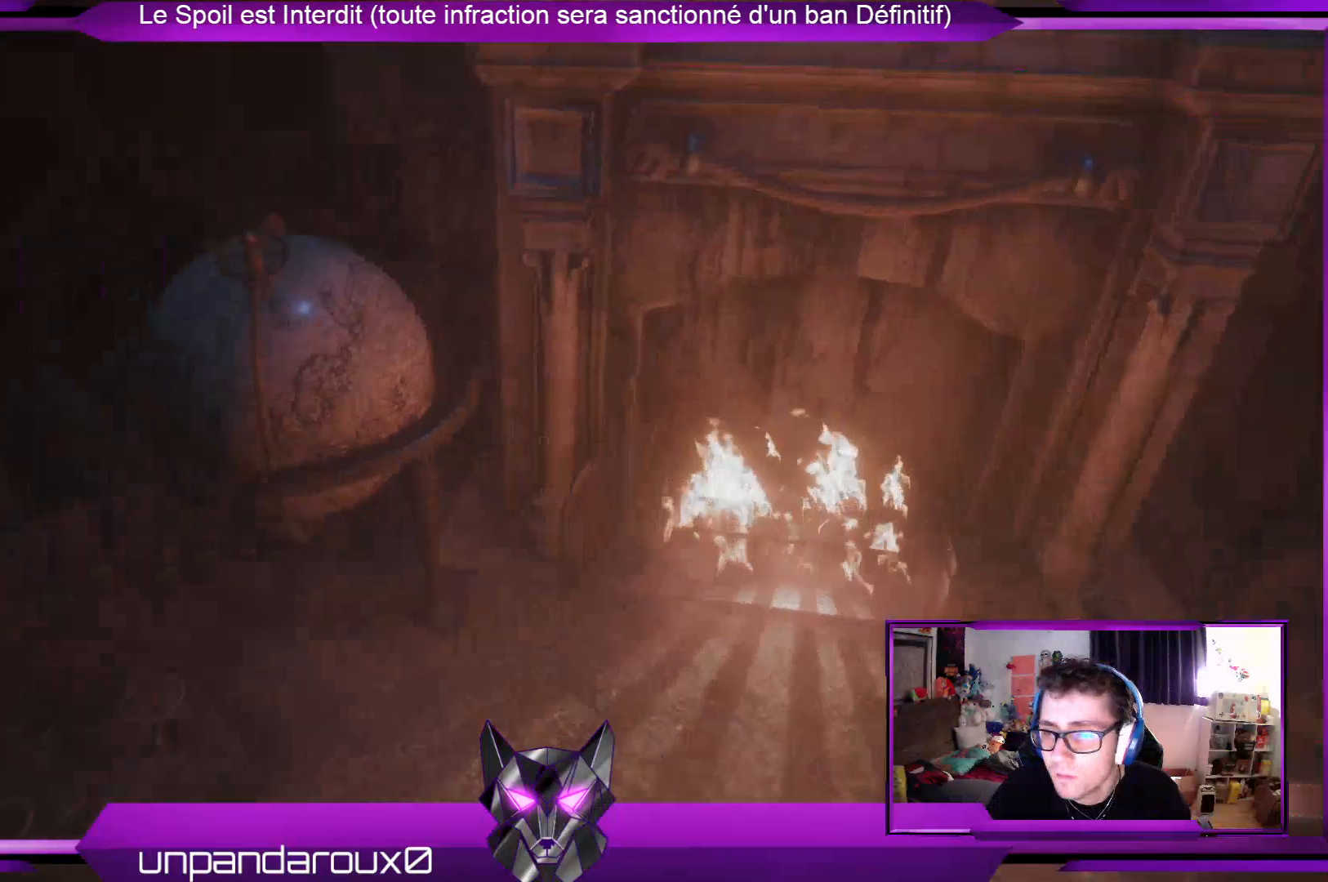
Gameplay with a controller (Xbox layout); each line is a JSON object with the inputs held at the frame after it. "events" lists button and stick changes between this image and that frame as [ms after this image, input, new state], when the widget could be followed in between.
{"buttons": [], "left_stick": "down-right", "right_stick": "left", "events": []}
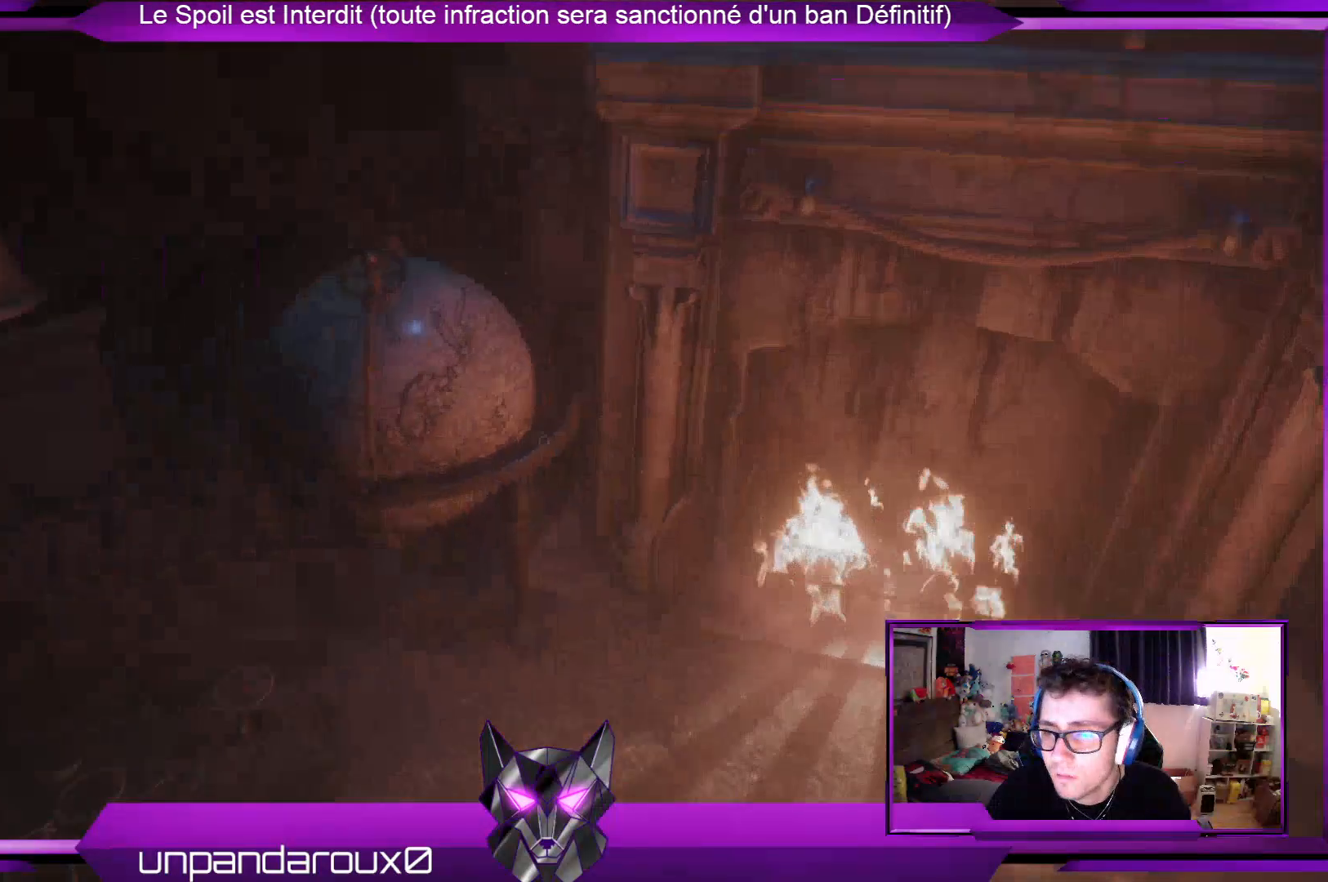
{"buttons": [], "left_stick": "down-right", "right_stick": "left", "events": []}
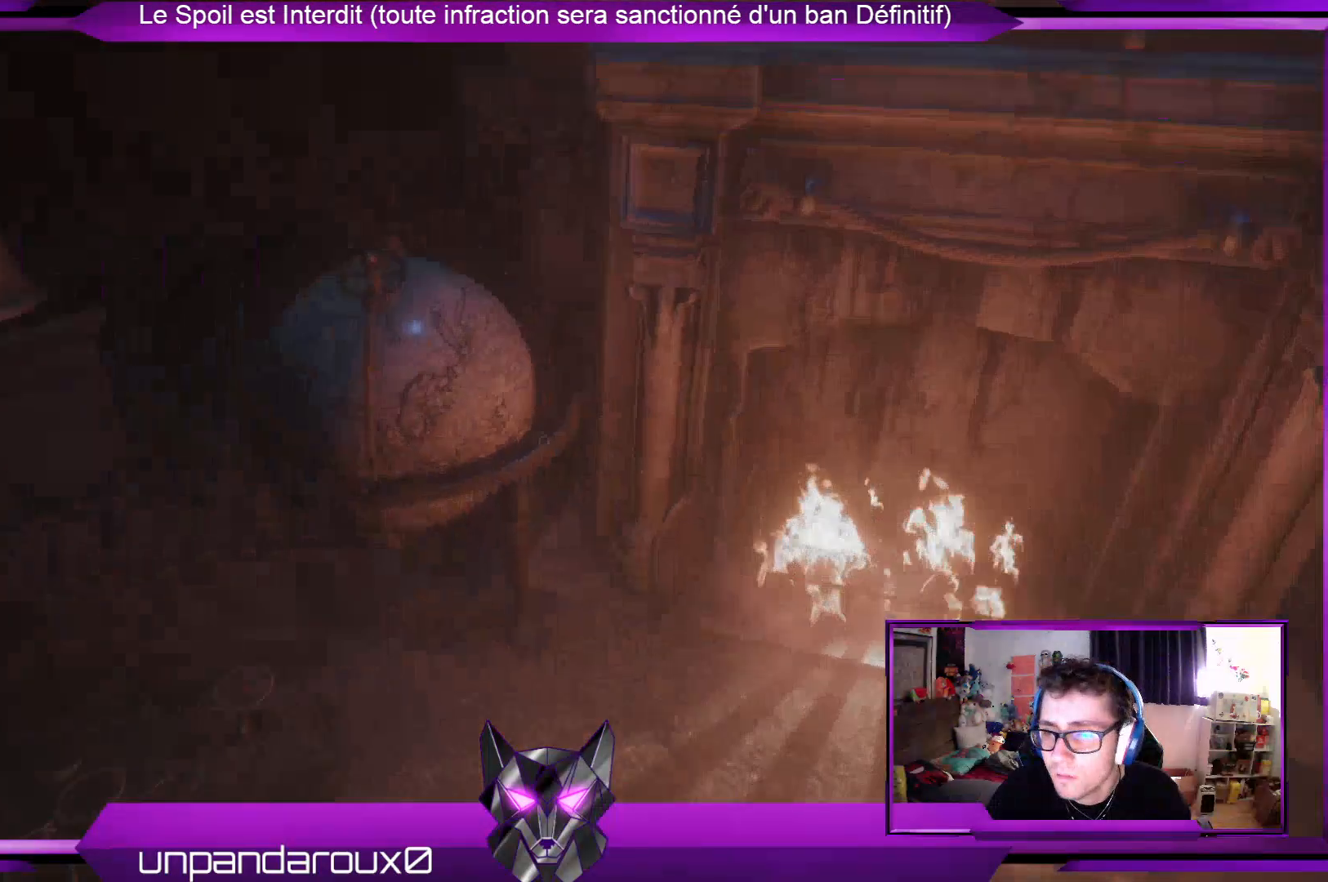
{"buttons": [], "left_stick": "up-left", "right_stick": "center", "events": [[334, "left_stick", "up-left"], [334, "right_stick", "center"]]}
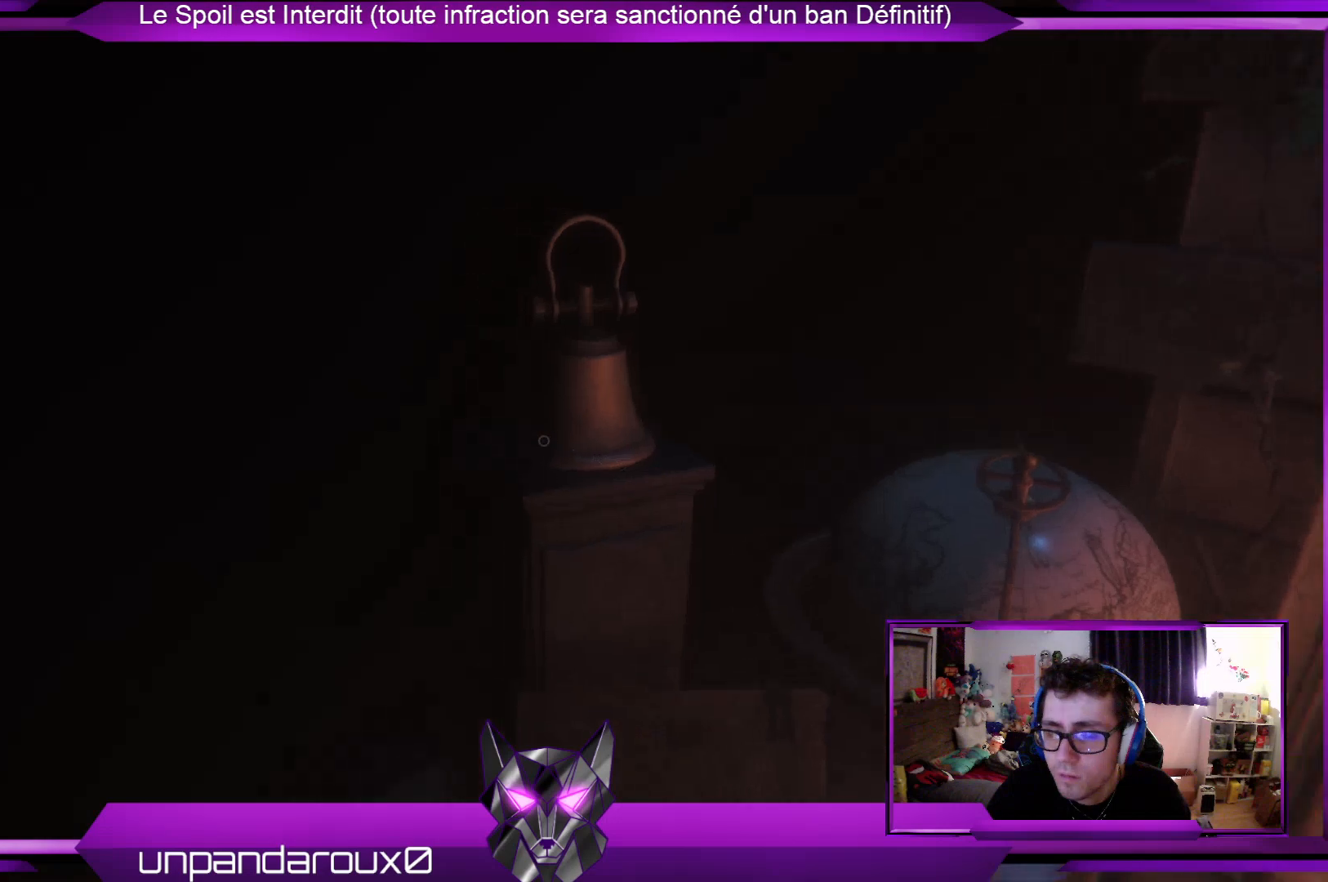
{"buttons": [], "left_stick": "up-left", "right_stick": "center", "events": [[201, "right_stick", "right"], [401, "right_stick", "center"]]}
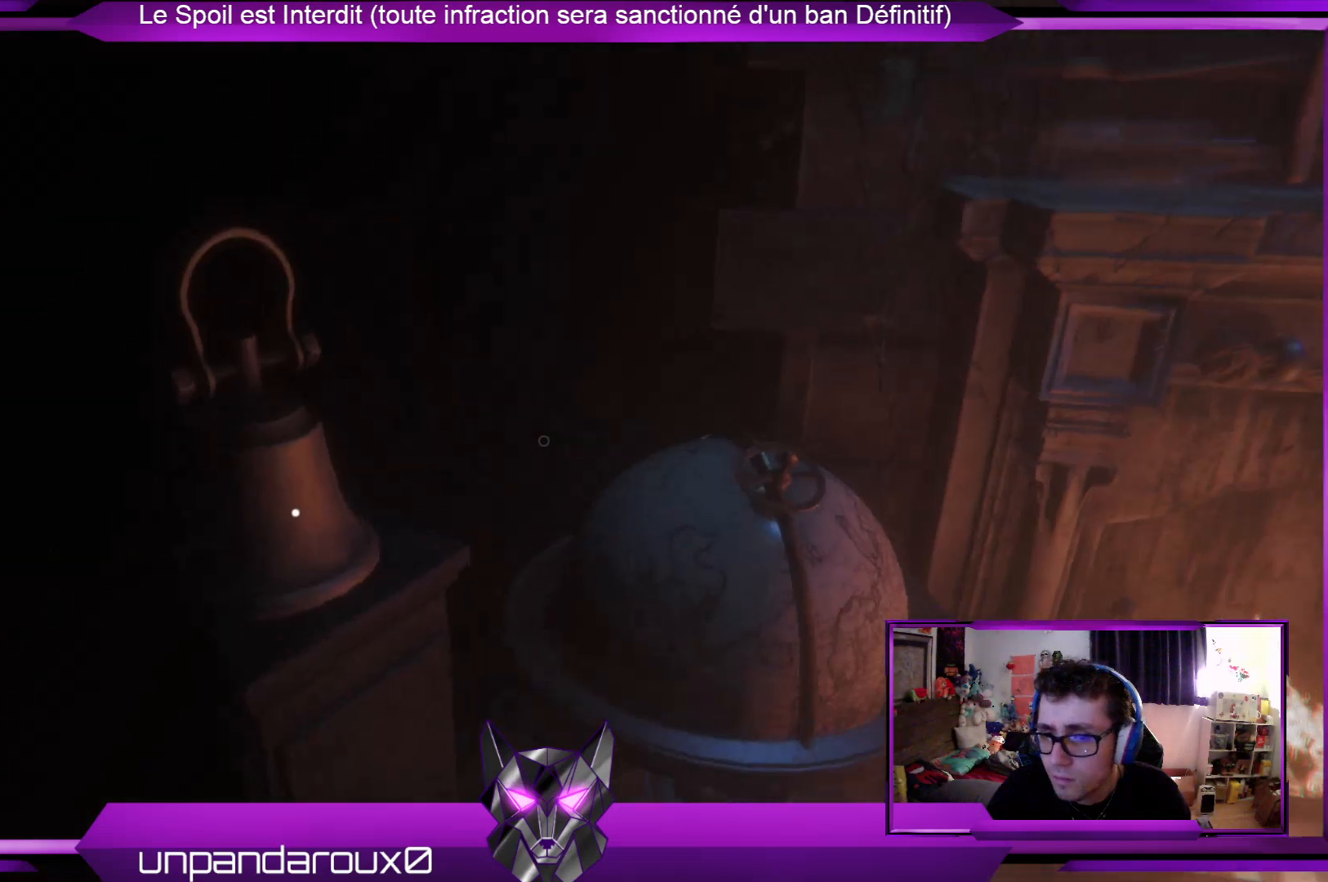
{"buttons": [], "left_stick": "center", "right_stick": "down", "events": [[368, "left_stick", "center"], [368, "right_stick", "down"]]}
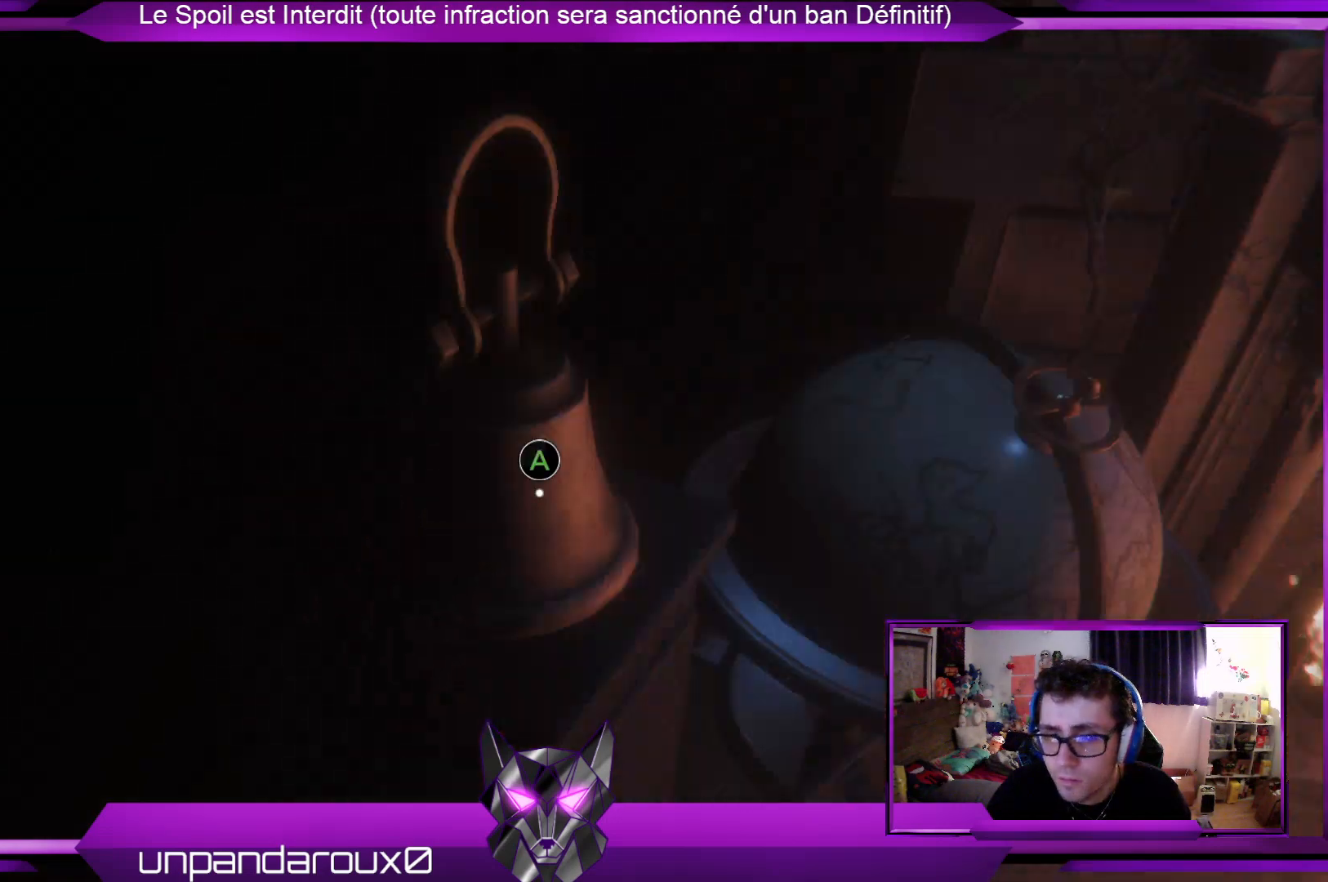
{"buttons": [], "left_stick": "center", "right_stick": "center", "events": [[67, "right_stick", "center"]]}
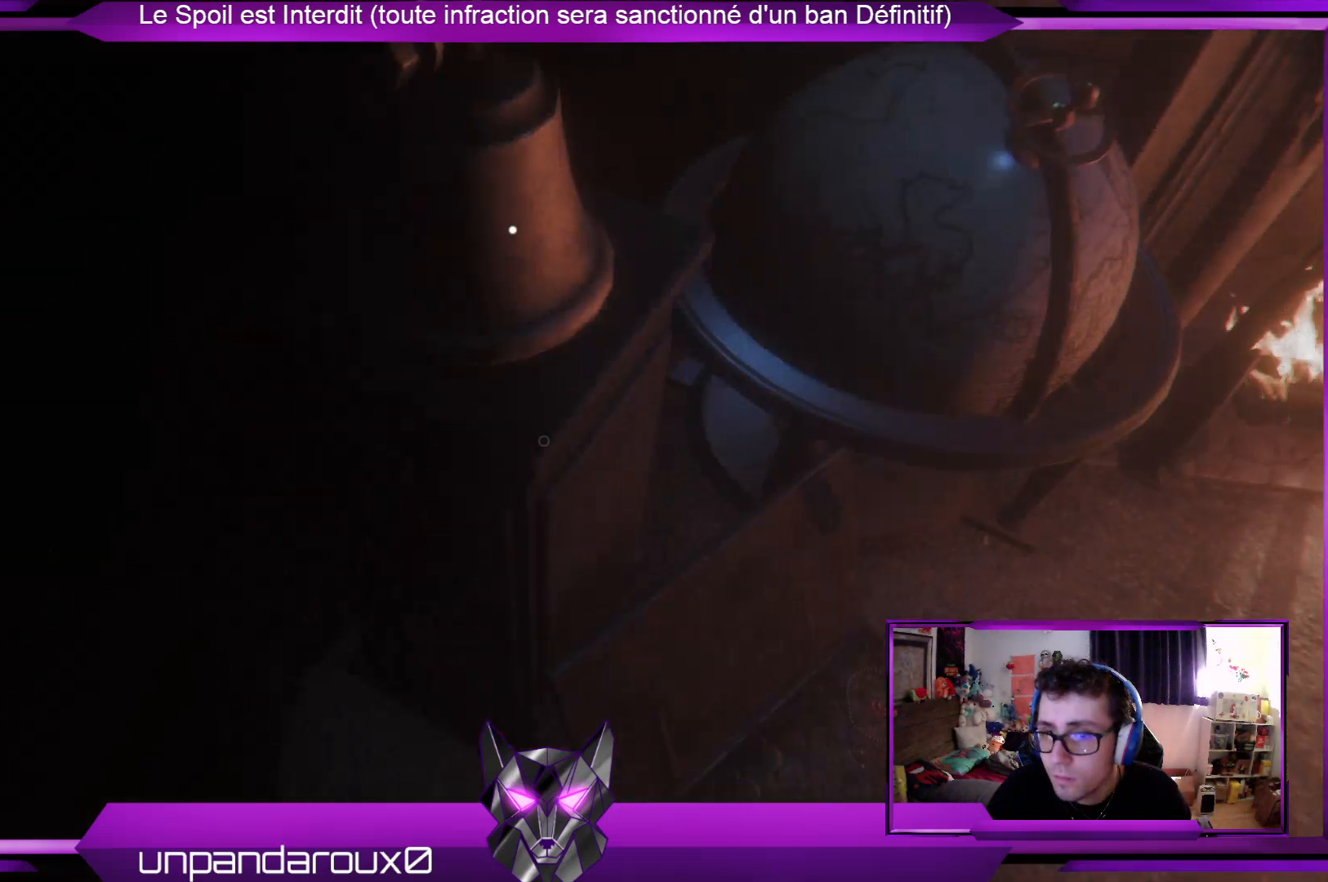
{"buttons": [], "left_stick": "center", "right_stick": "center", "events": []}
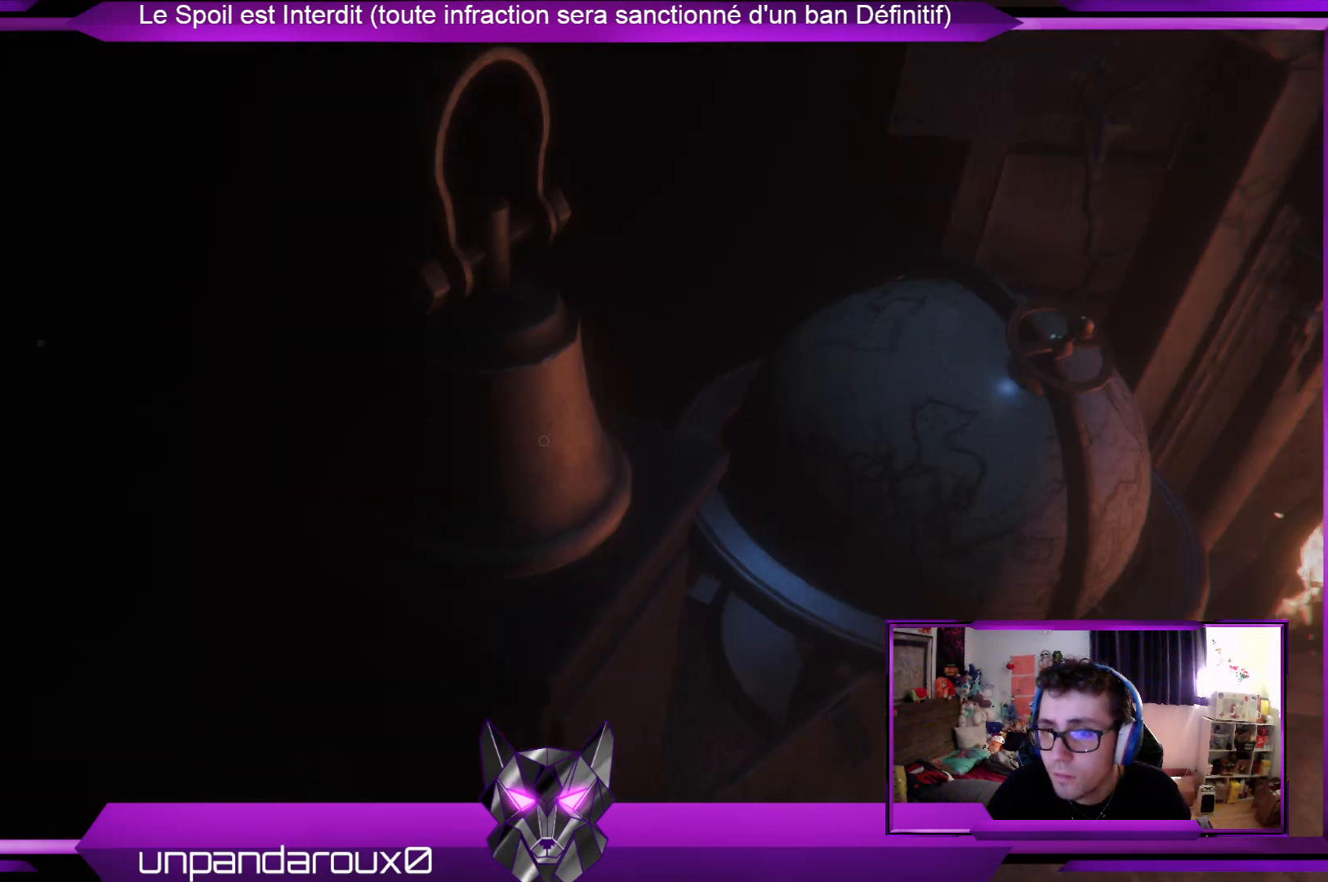
{"buttons": [], "left_stick": "center", "right_stick": "center", "events": []}
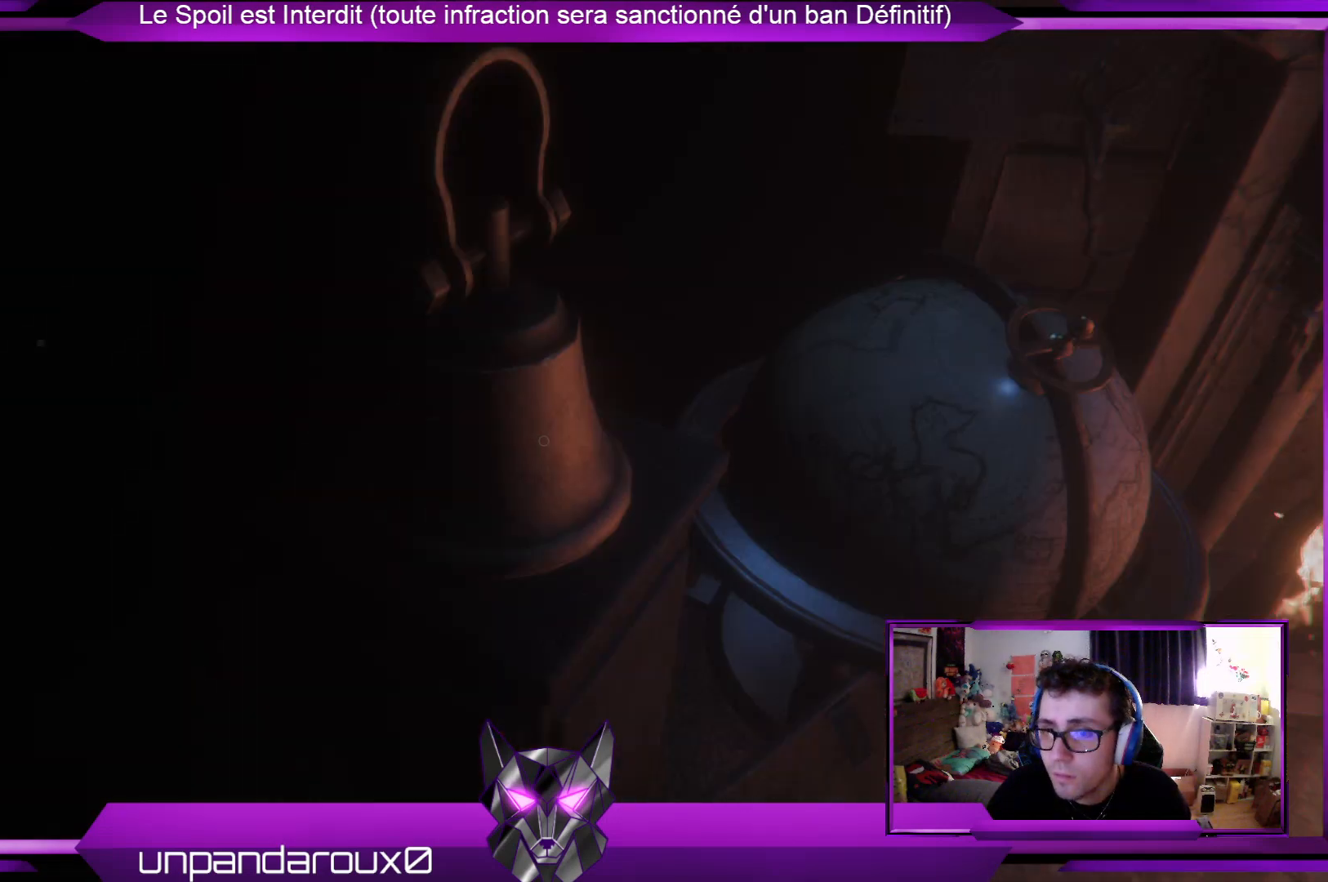
{"buttons": [], "left_stick": "center", "right_stick": "center", "events": []}
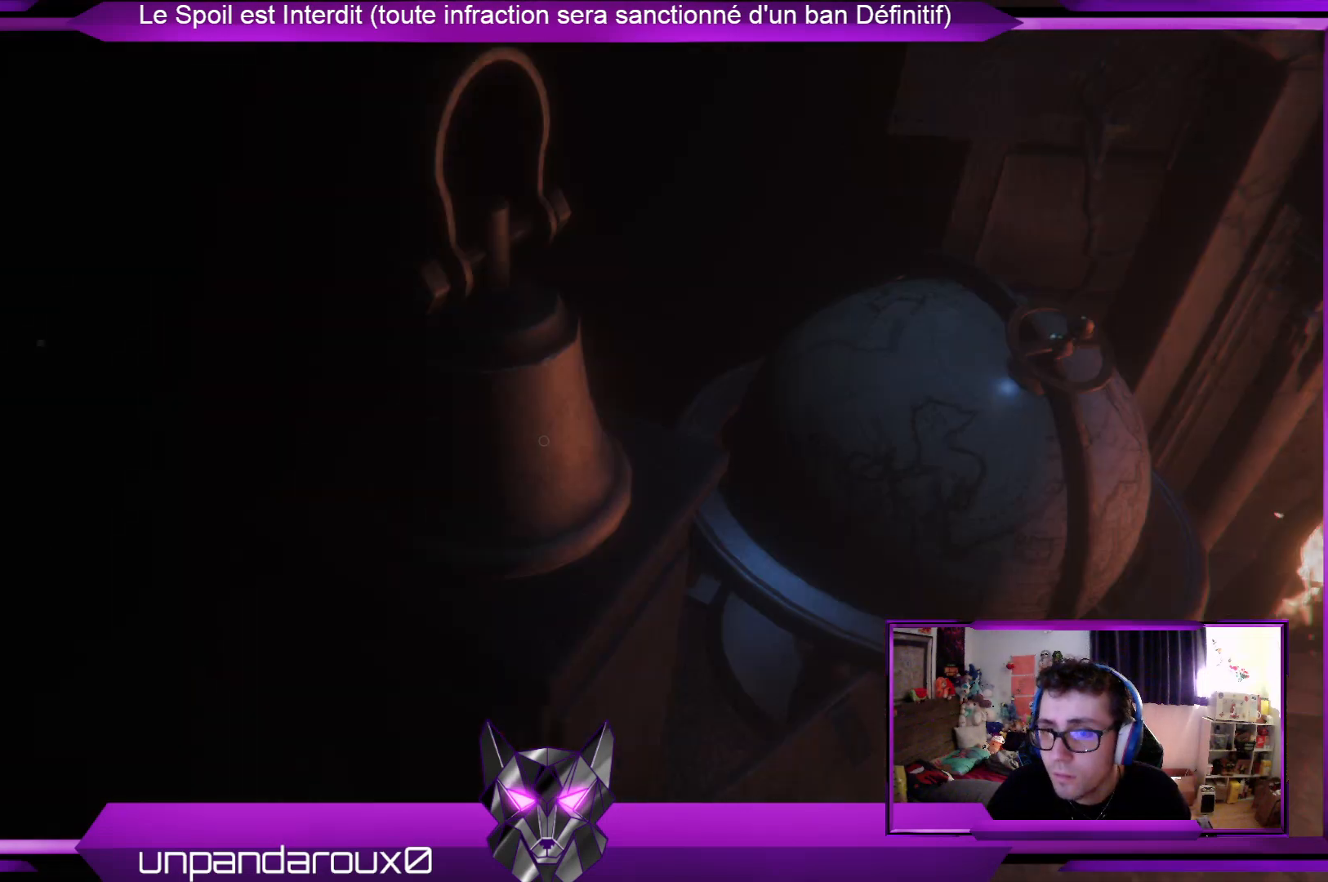
{"buttons": [], "left_stick": "center", "right_stick": "center", "events": []}
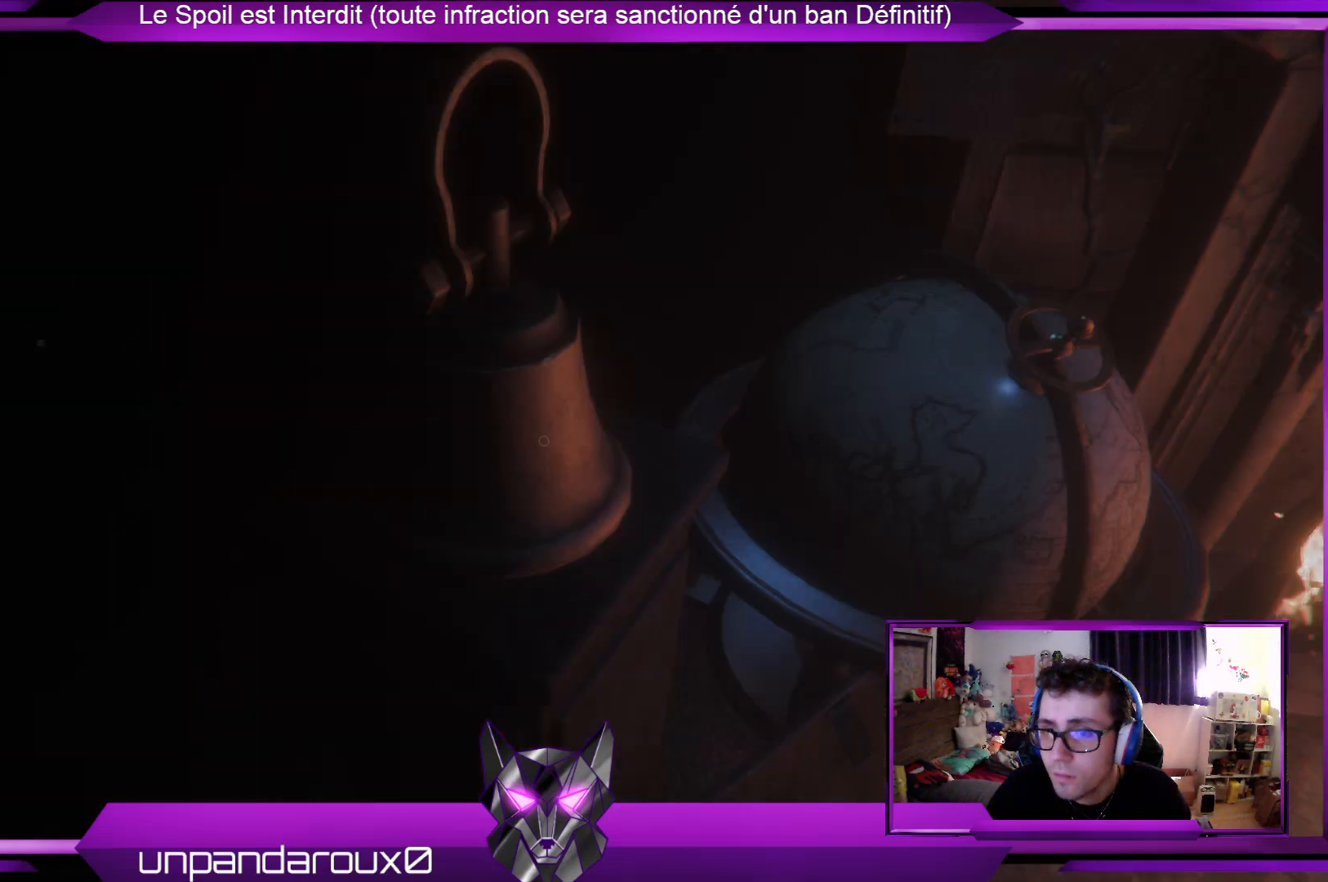
{"buttons": [], "left_stick": "center", "right_stick": "center", "events": []}
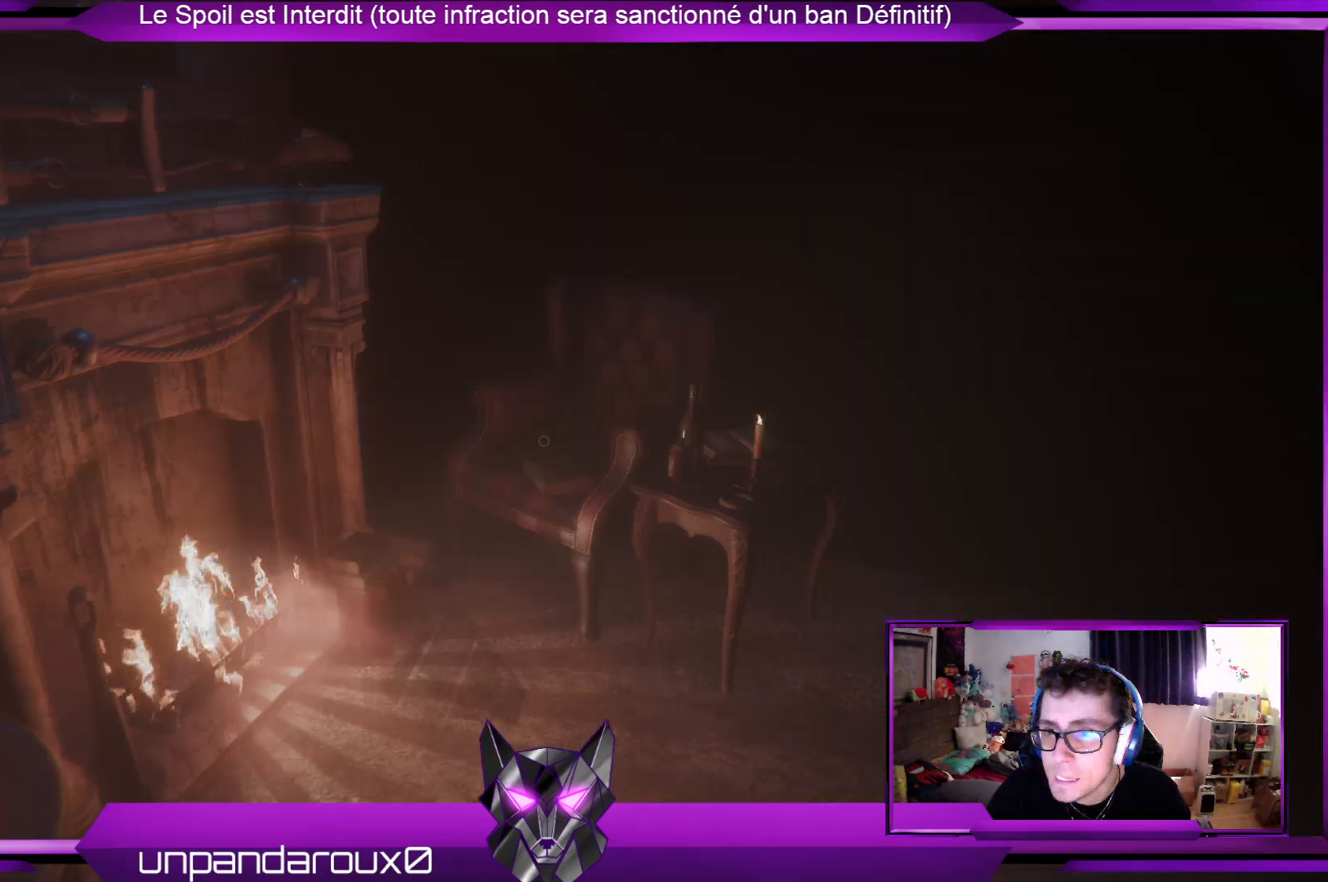
{"buttons": [], "left_stick": "center", "right_stick": "center", "events": []}
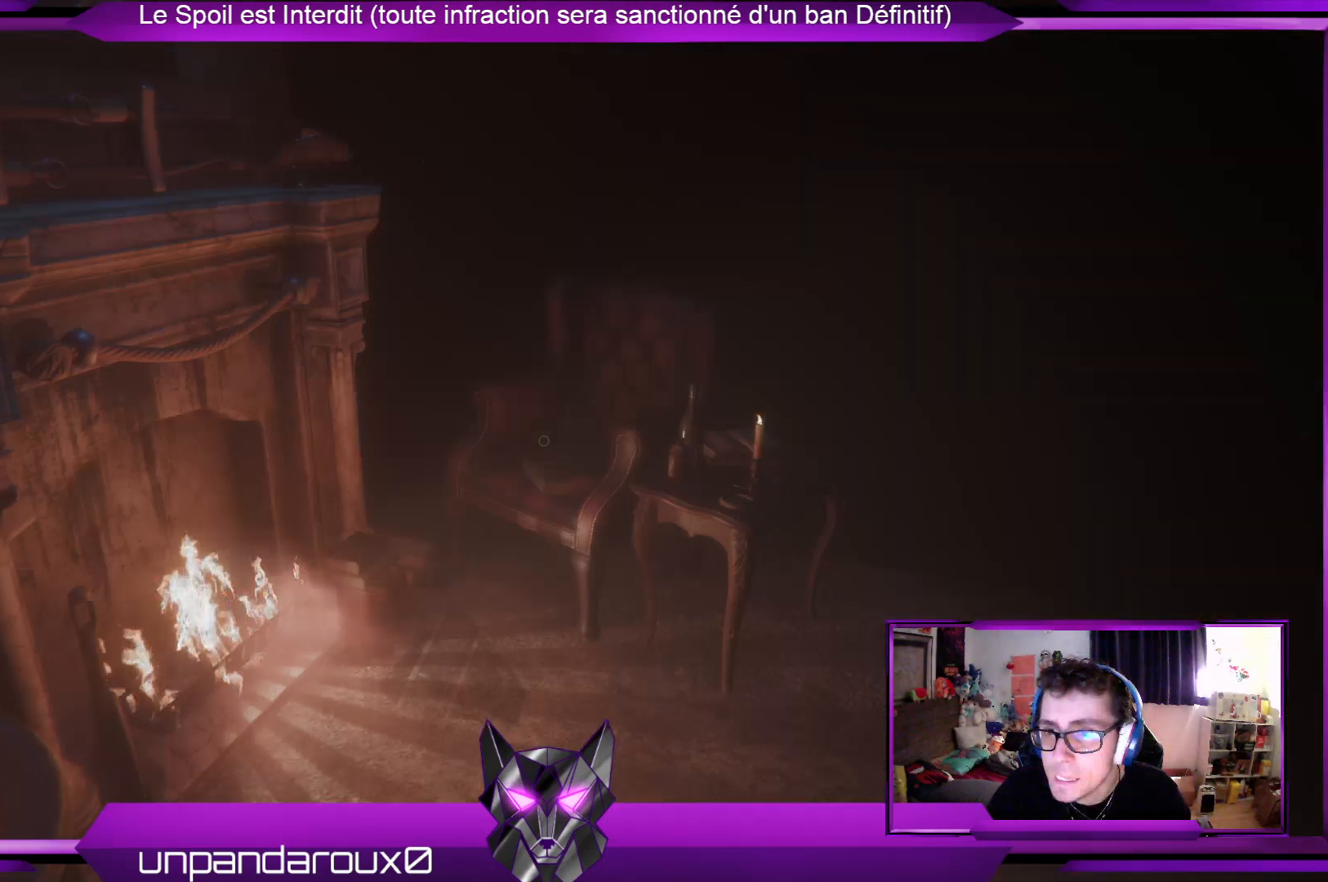
{"buttons": [], "left_stick": "center", "right_stick": "center", "events": []}
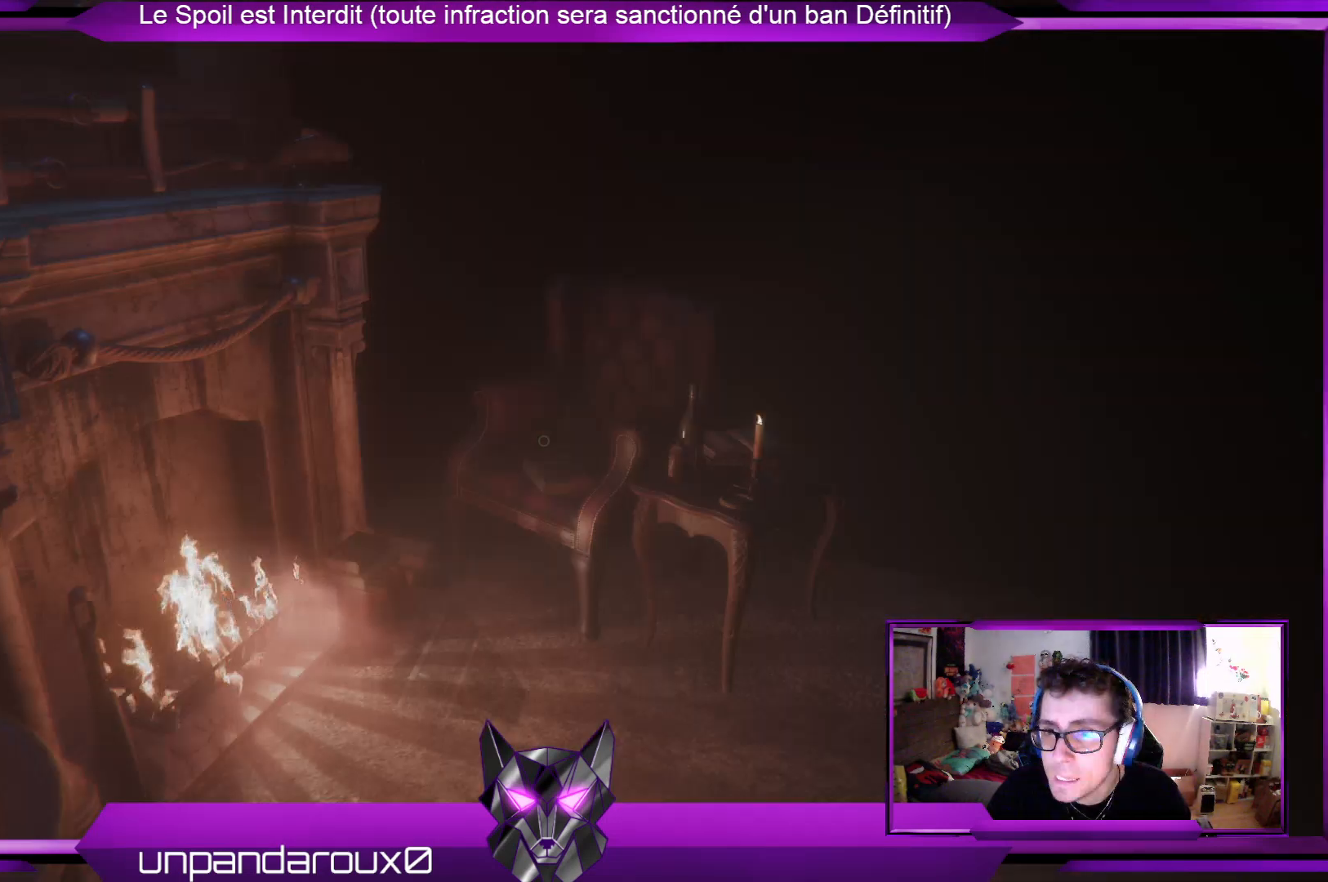
{"buttons": [], "left_stick": "center", "right_stick": "center", "events": []}
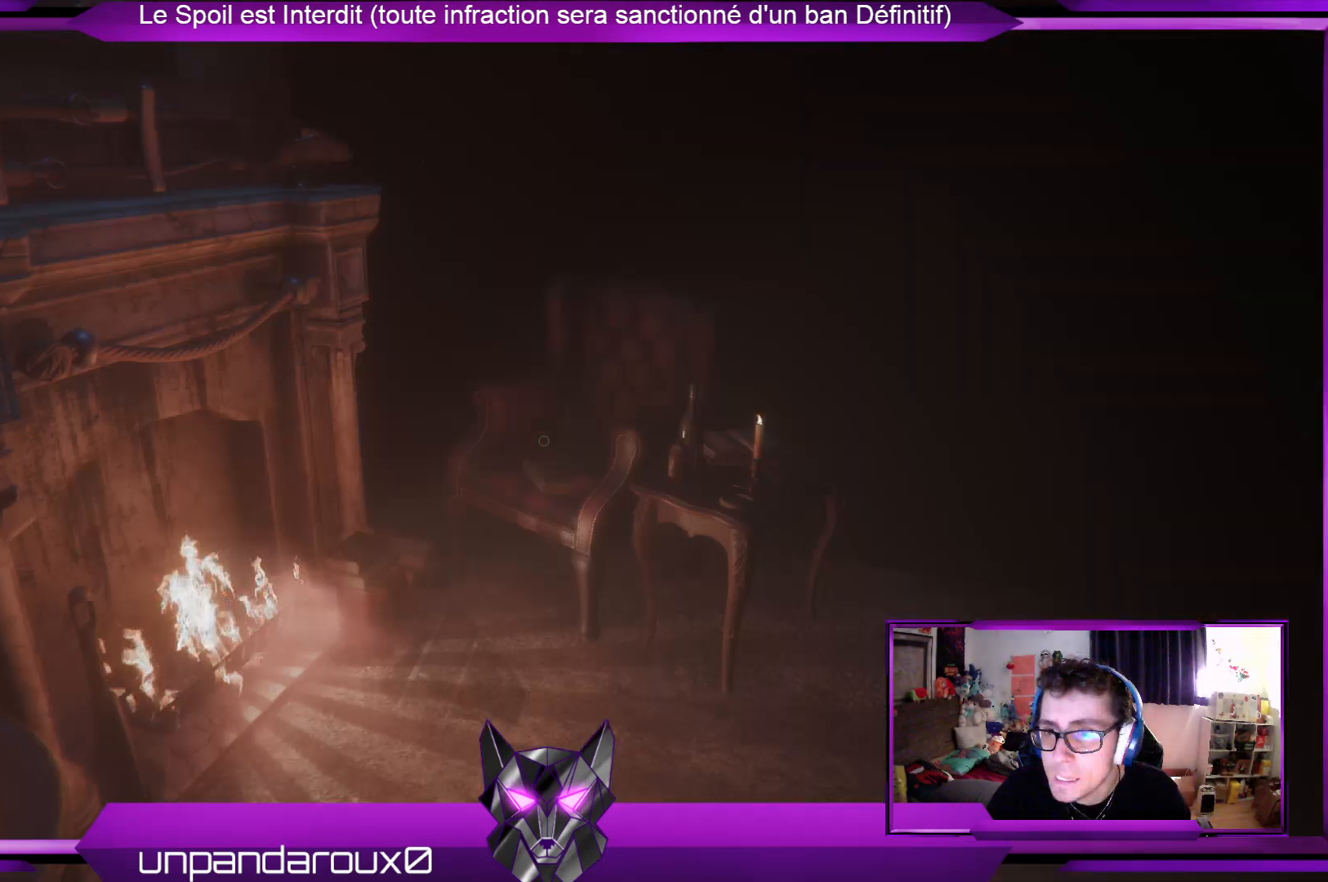
{"buttons": [], "left_stick": "up", "right_stick": "center", "events": [[234, "left_stick", "up"]]}
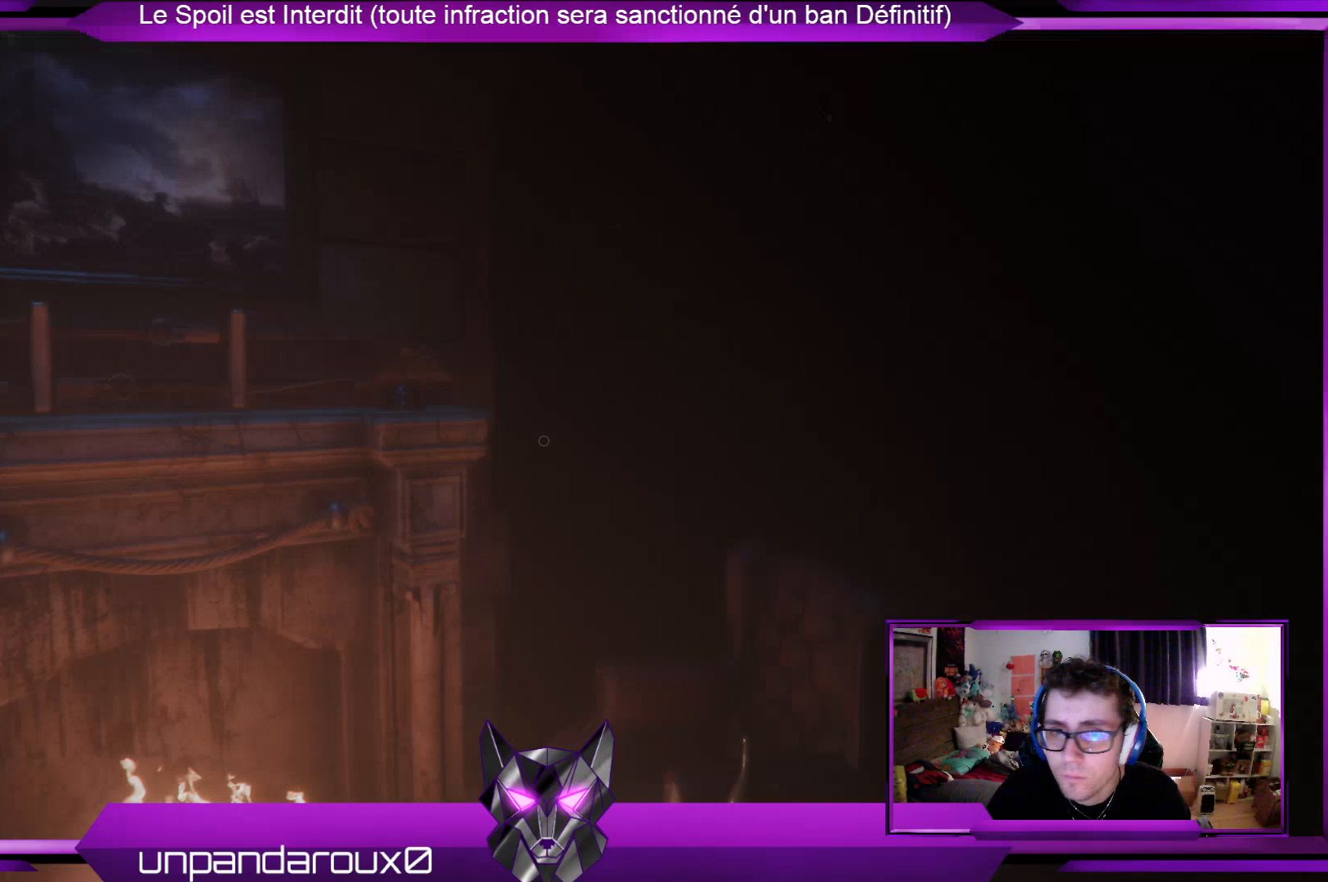
{"buttons": [], "left_stick": "up", "right_stick": "center", "events": []}
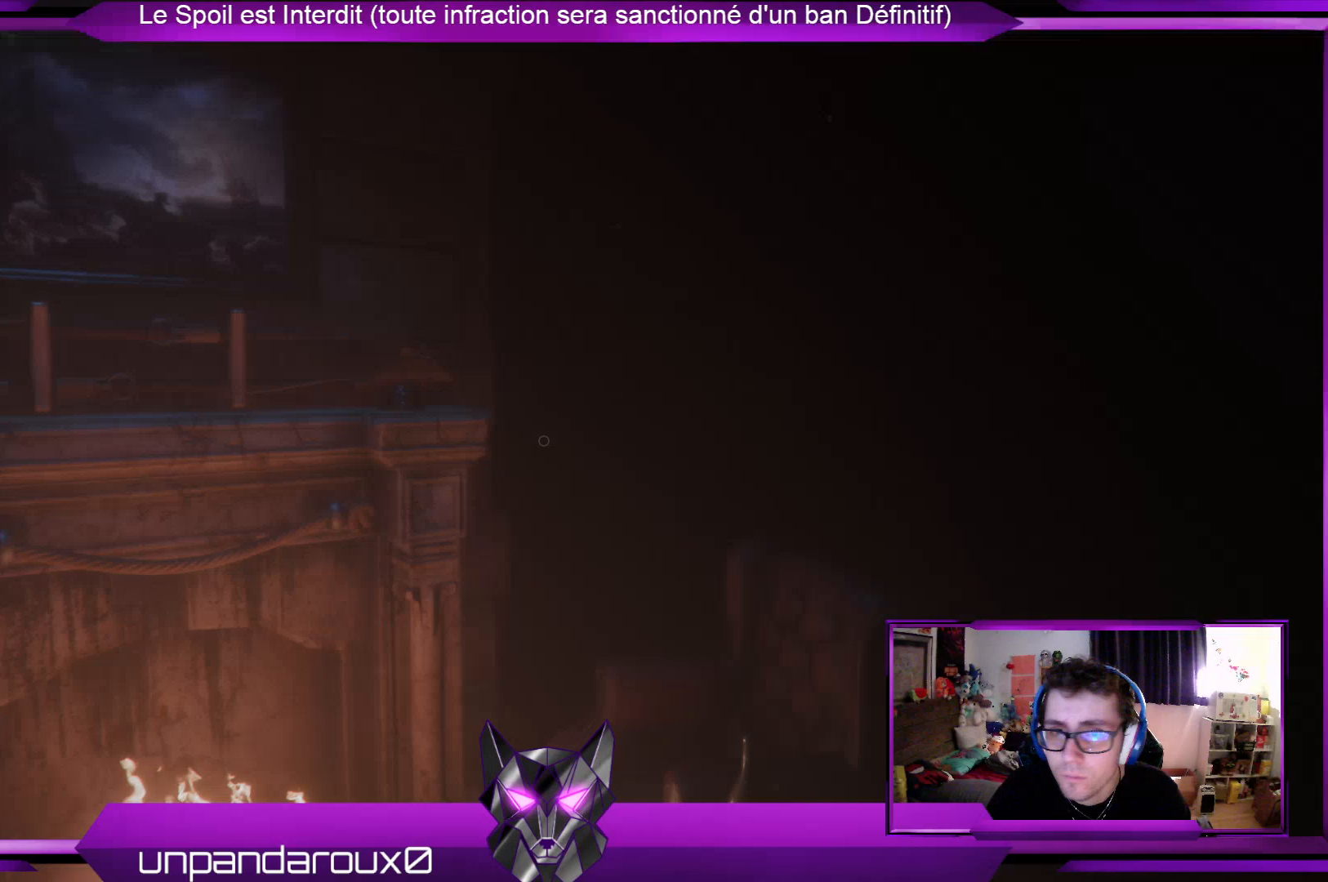
{"buttons": [], "left_stick": "up", "right_stick": "center", "events": []}
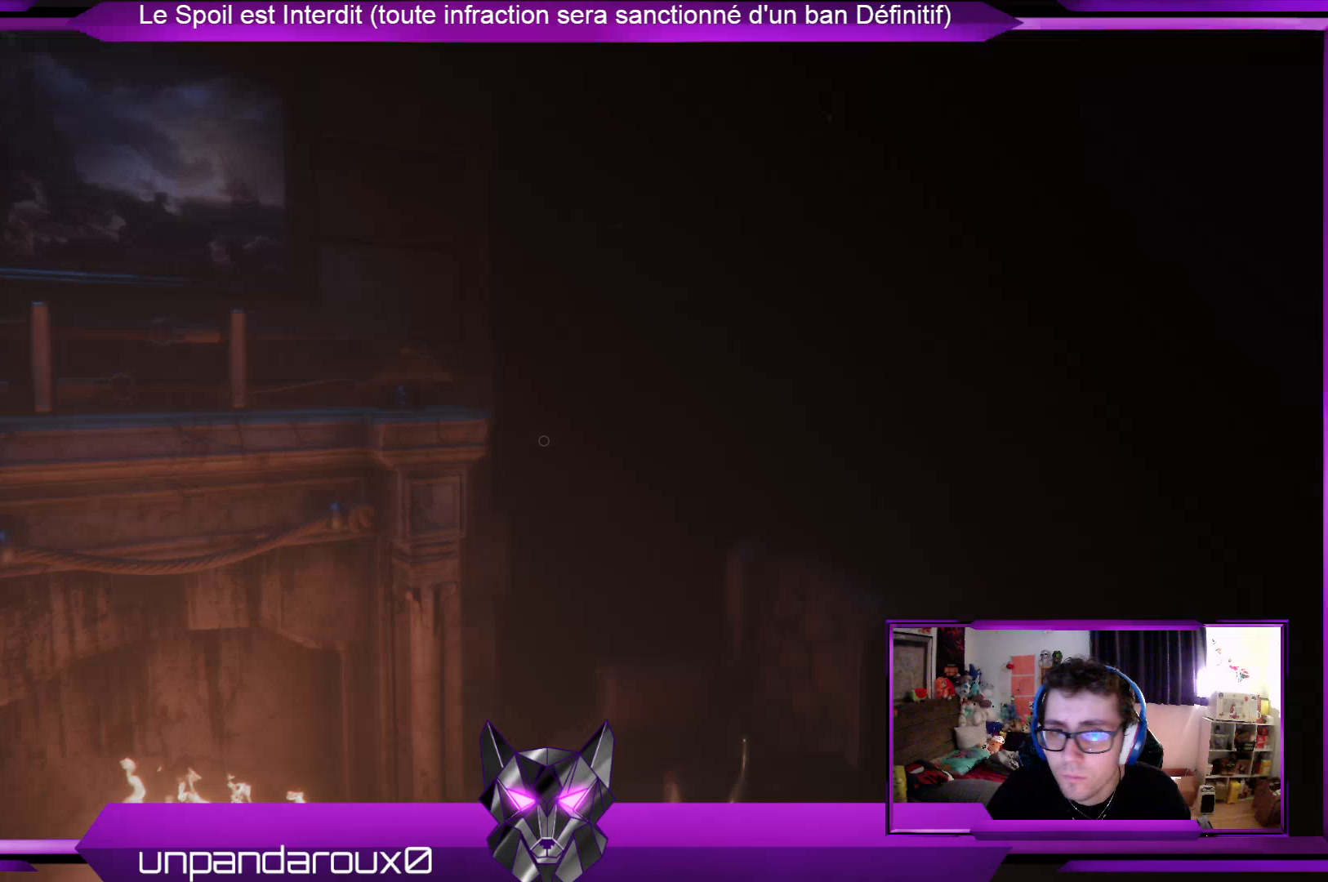
{"buttons": [], "left_stick": "up", "right_stick": "center", "events": []}
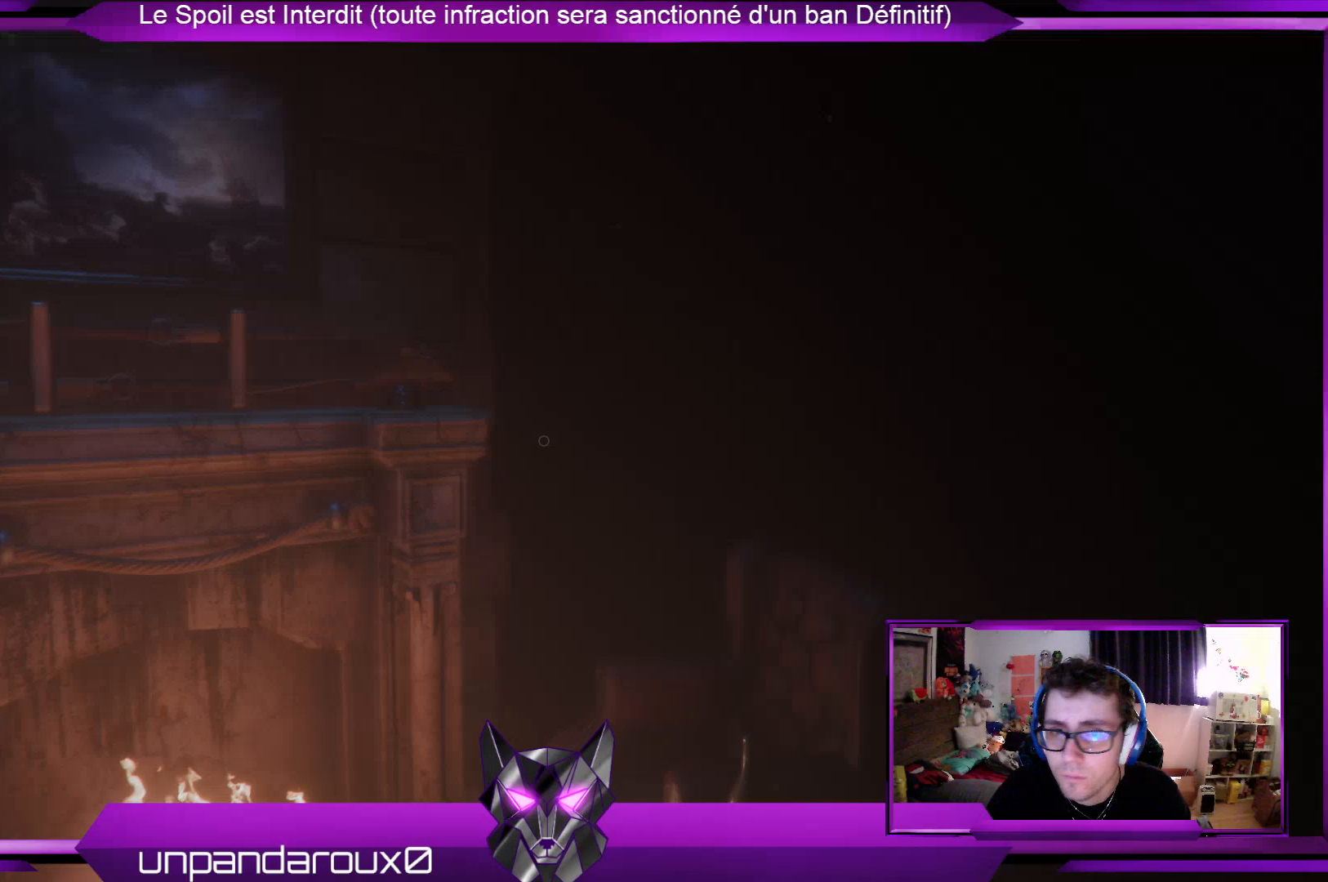
{"buttons": [], "left_stick": "up", "right_stick": "center", "events": []}
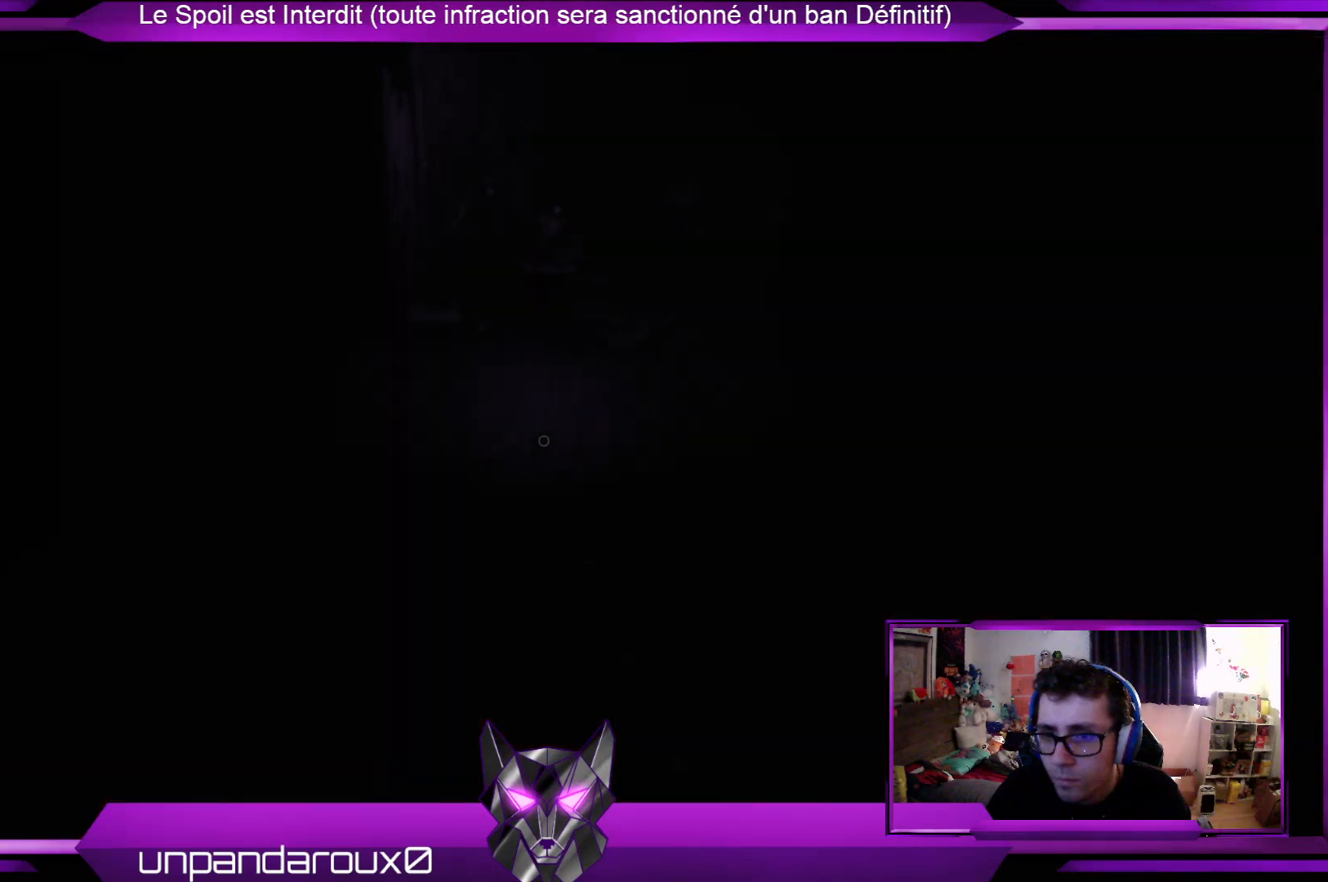
{"buttons": [], "left_stick": "up", "right_stick": "center", "events": []}
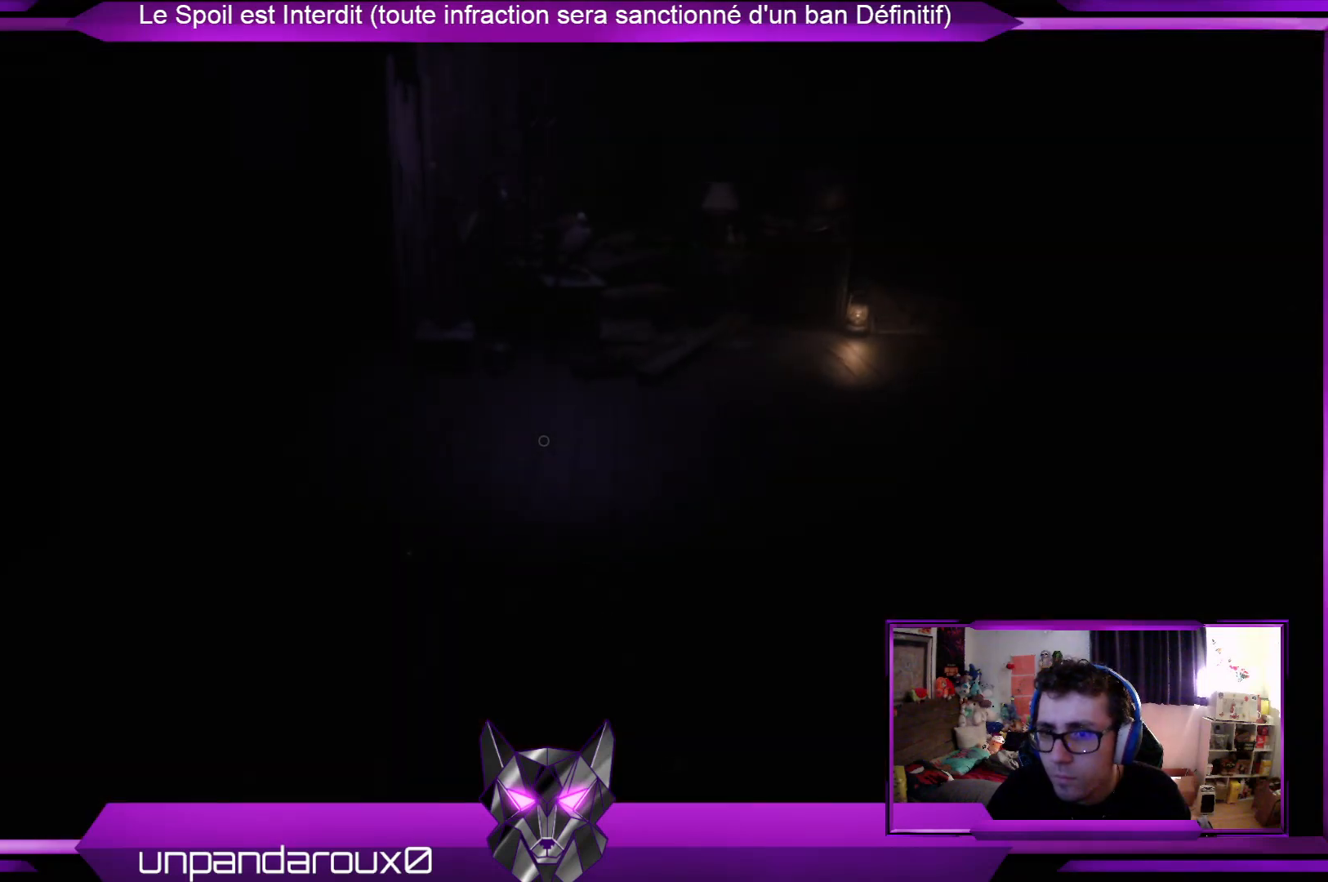
{"buttons": [], "left_stick": "up", "right_stick": "center", "events": []}
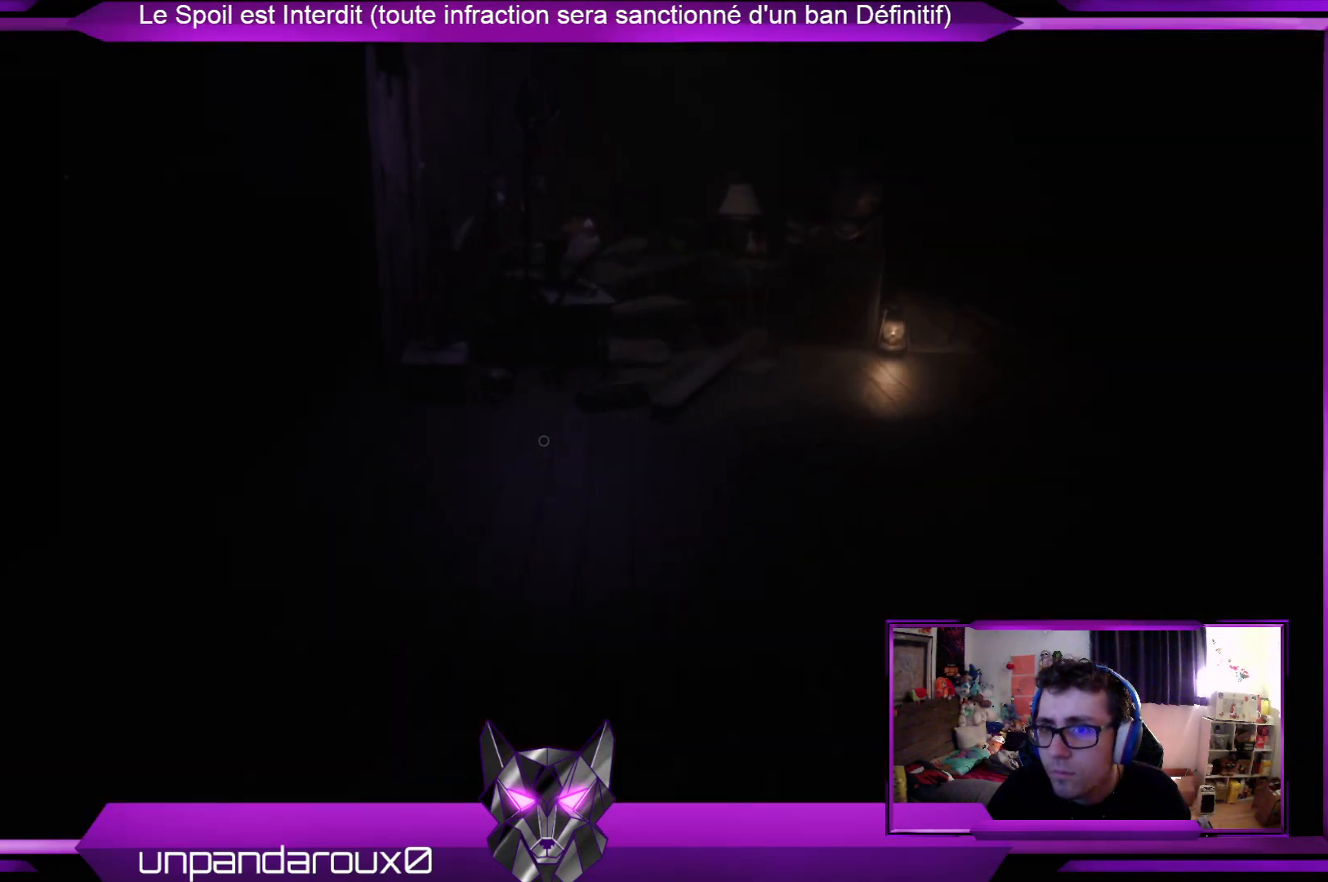
{"buttons": [], "left_stick": "up", "right_stick": "center", "events": []}